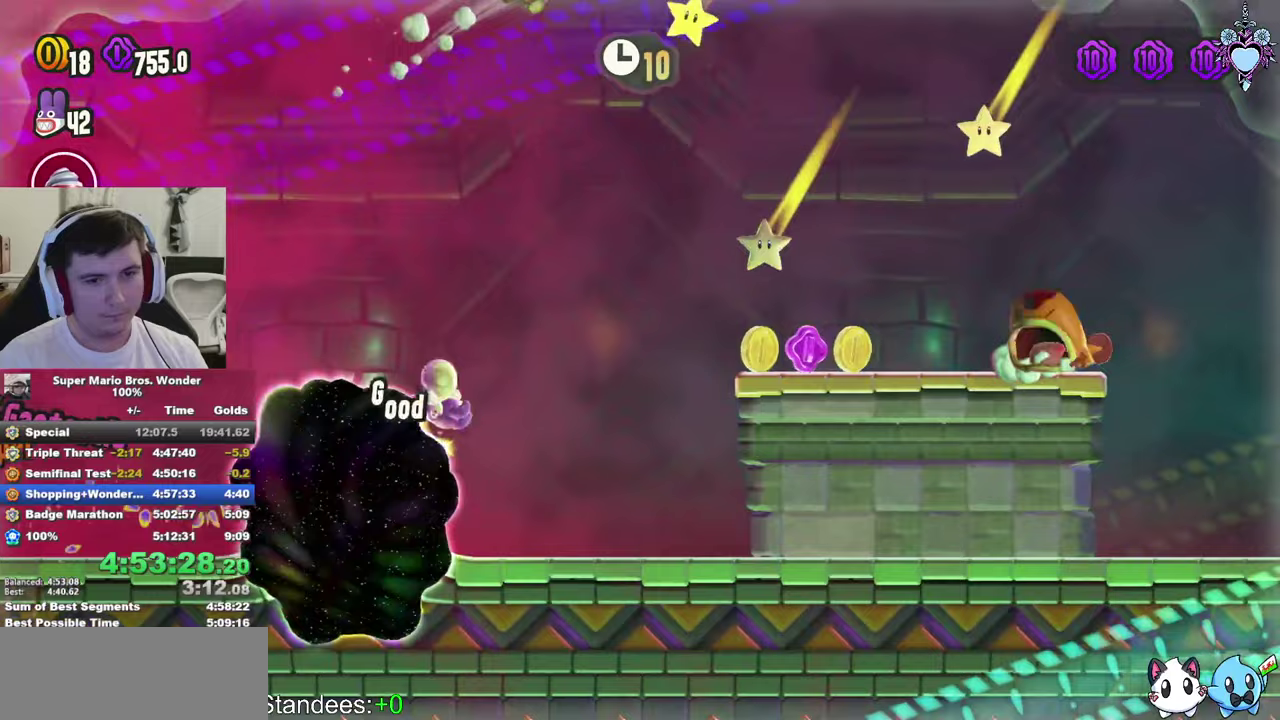
Gameplay with a controller (PlayStation layout); each line is a JSON object with the inputs held at the frame after it. "events" lists button and stick changes between this image and that frame as [ms after this image, input, new state], when the widget could be followed in between. This overlay highlights the sticks when they move; stick clicks (L3) are not distinguishable. Not read: L3 R3.
{"buttons": ["SQUARE", "DPAD_RIGHT"], "left_stick": "center", "right_stick": "center", "events": [[200, "CROSS", "up"]]}
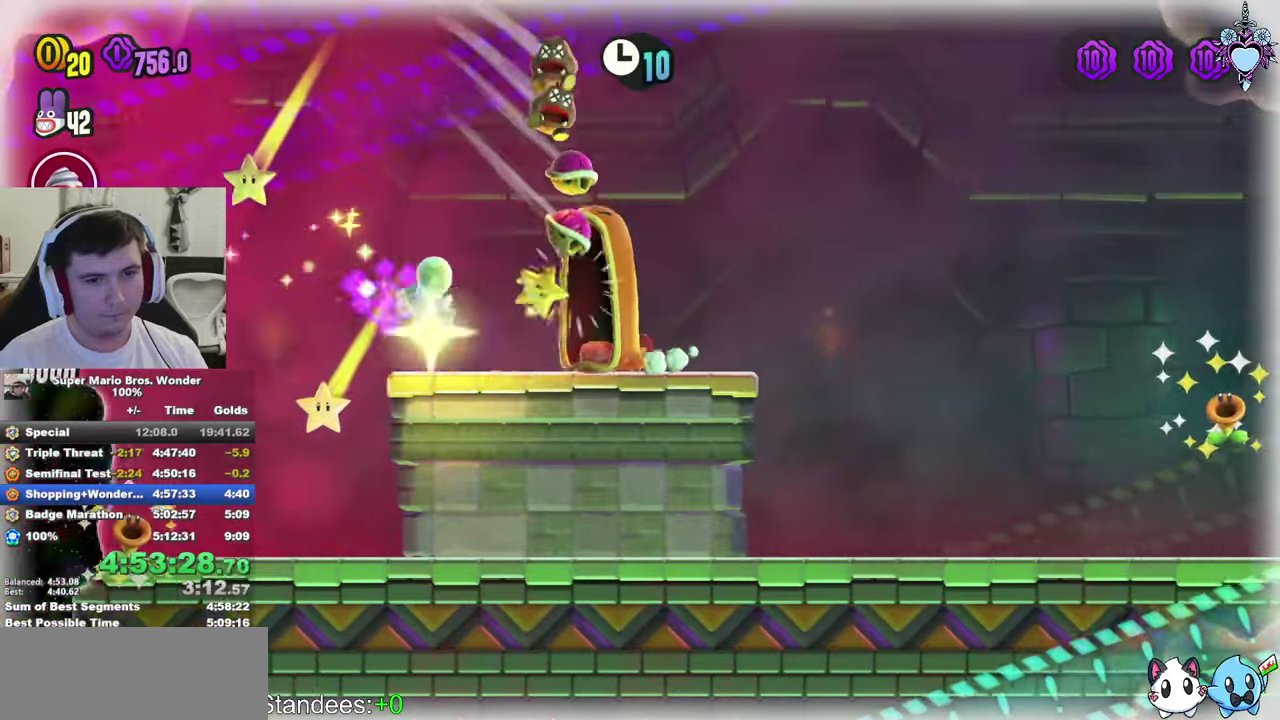
{"buttons": ["SQUARE", "DPAD_RIGHT"], "left_stick": "center", "right_stick": "center", "events": []}
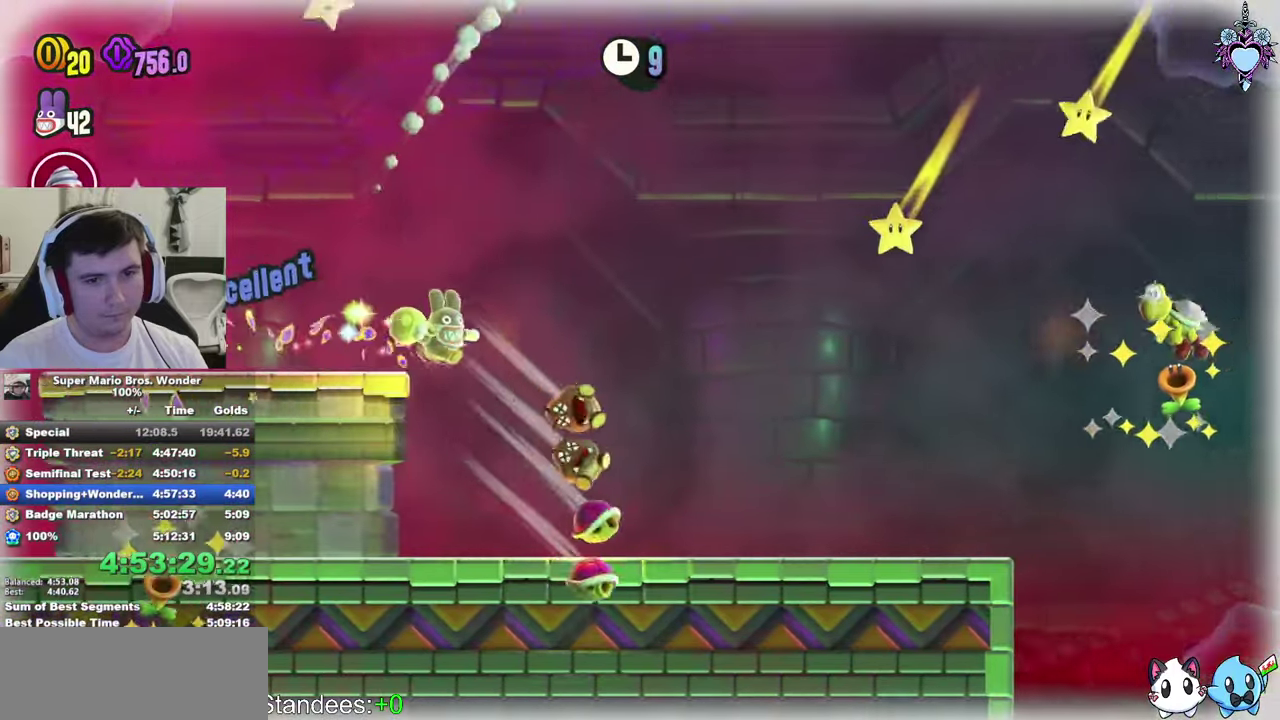
{"buttons": ["CROSS", "SQUARE", "DPAD_RIGHT"], "left_stick": "center", "right_stick": "center", "events": [[433, "CROSS", "down"]]}
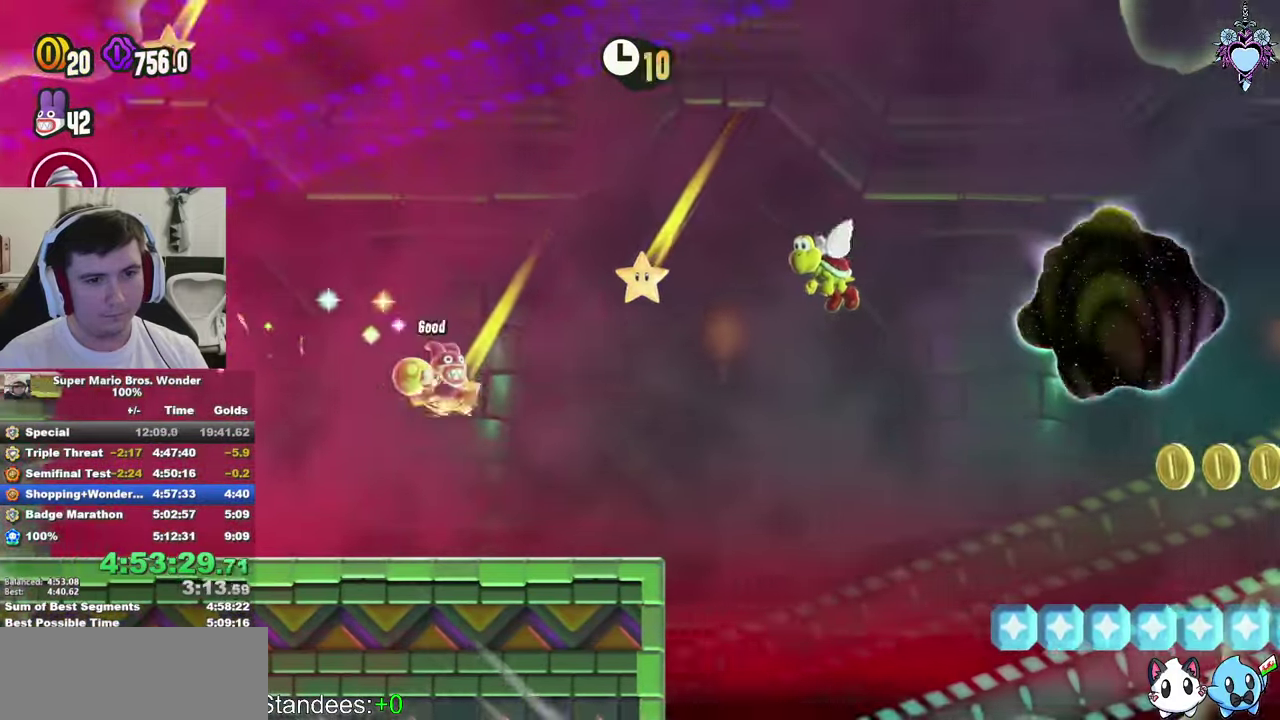
{"buttons": ["SQUARE", "DPAD_RIGHT"], "left_stick": "center", "right_stick": "center", "events": [[100, "CROSS", "up"]]}
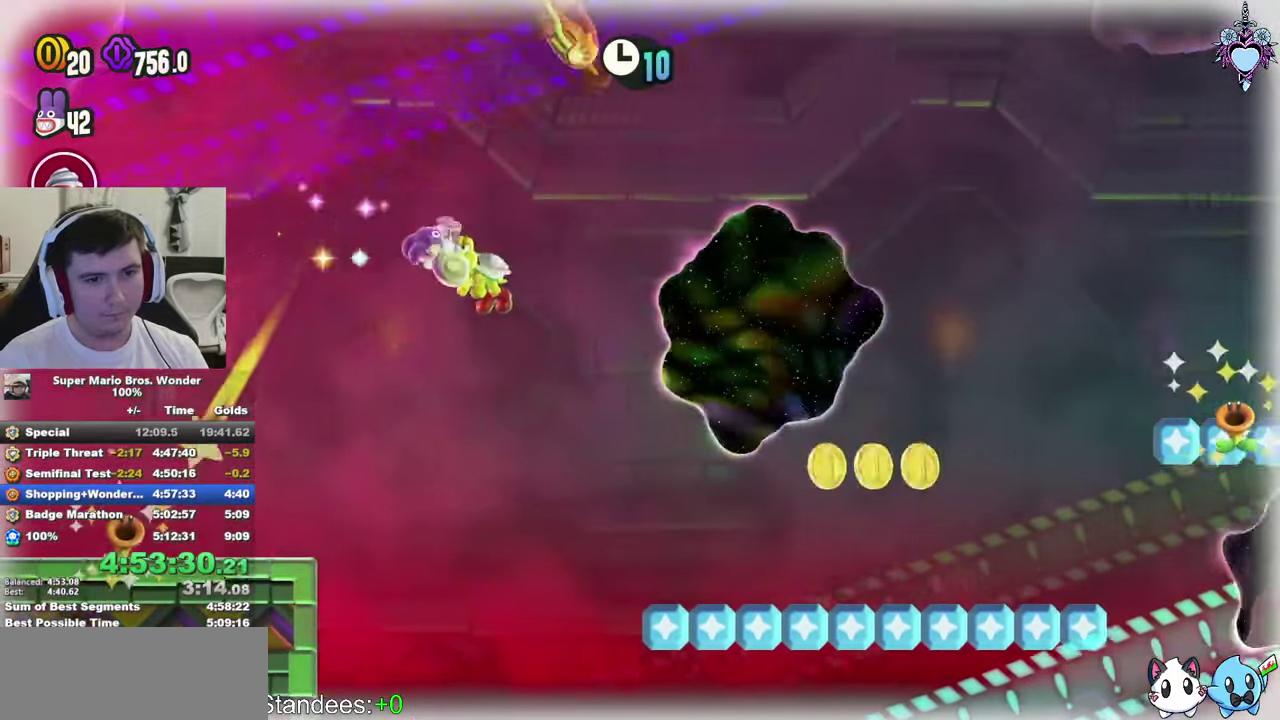
{"buttons": ["CROSS", "SQUARE", "DPAD_RIGHT"], "left_stick": "center", "right_stick": "center", "events": [[383, "CROSS", "down"]]}
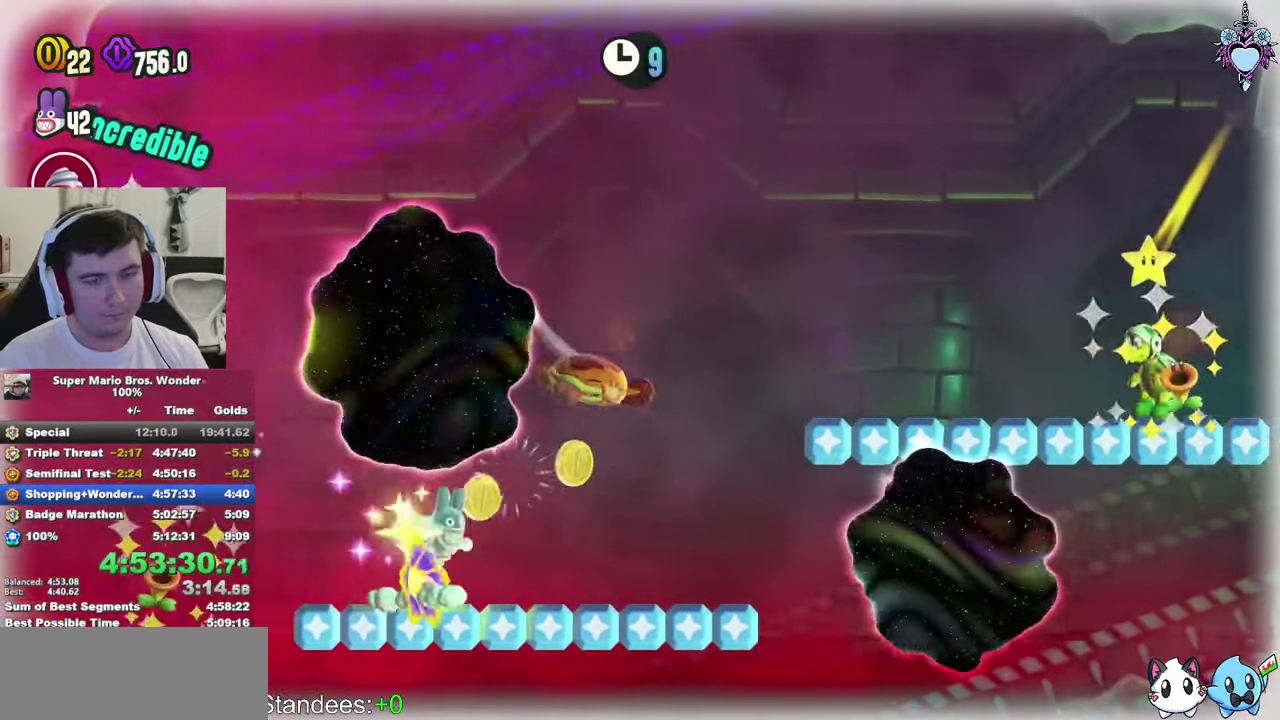
{"buttons": ["SQUARE", "DPAD_RIGHT"], "left_stick": "center", "right_stick": "center", "events": [[267, "CROSS", "up"]]}
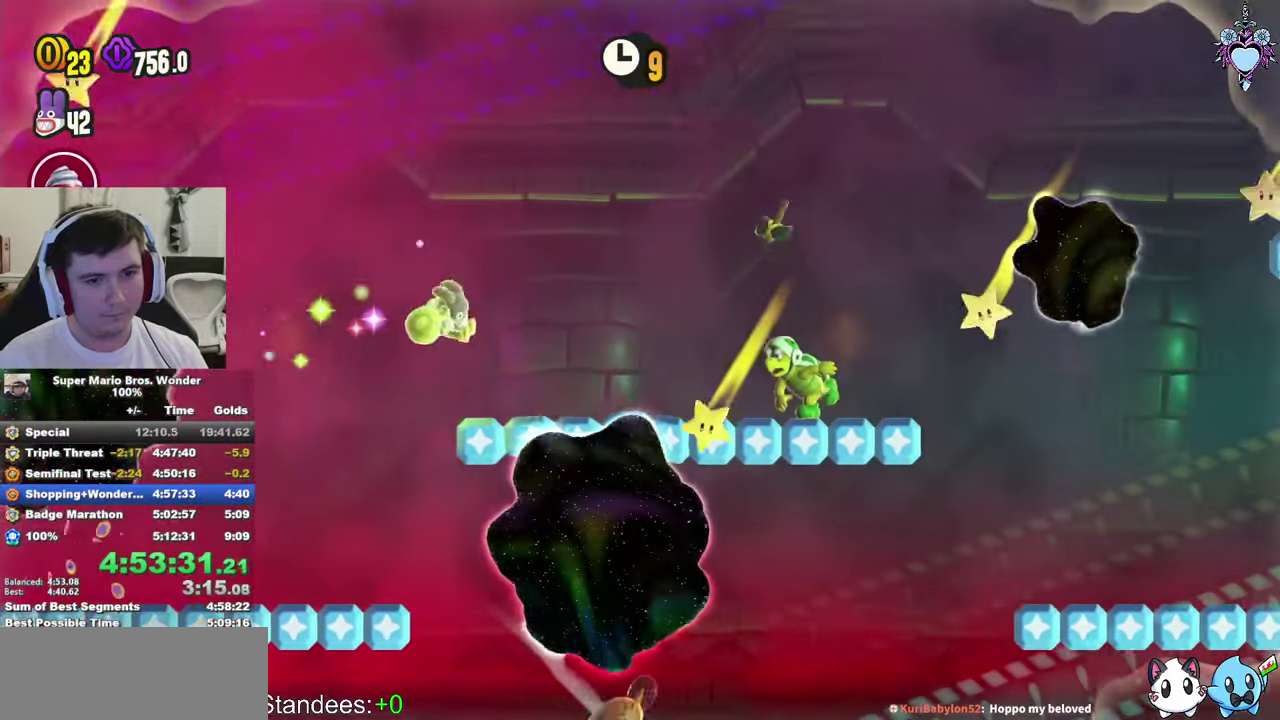
{"buttons": ["CROSS", "SQUARE", "DPAD_RIGHT"], "left_stick": "center", "right_stick": "center", "events": [[433, "CROSS", "down"]]}
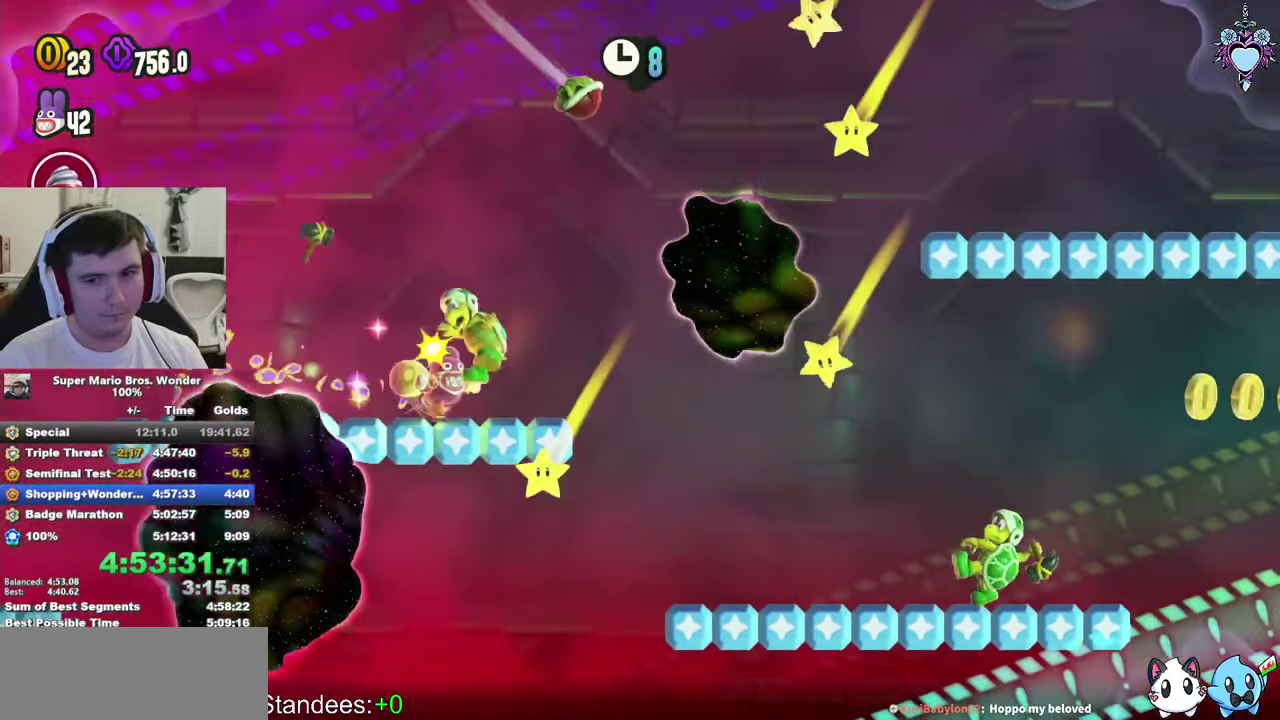
{"buttons": ["SQUARE", "DPAD_RIGHT"], "left_stick": "center", "right_stick": "center", "events": [[450, "CROSS", "up"]]}
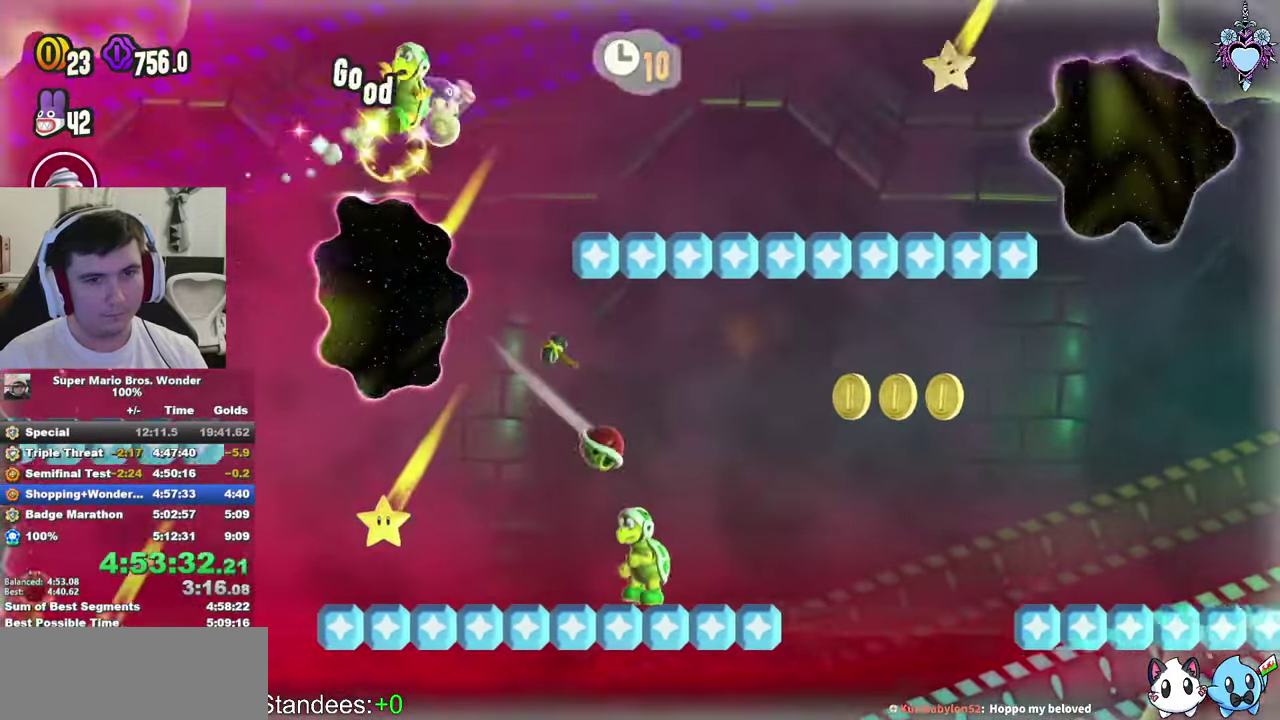
{"buttons": ["SQUARE", "DPAD_RIGHT"], "left_stick": "center", "right_stick": "center", "events": []}
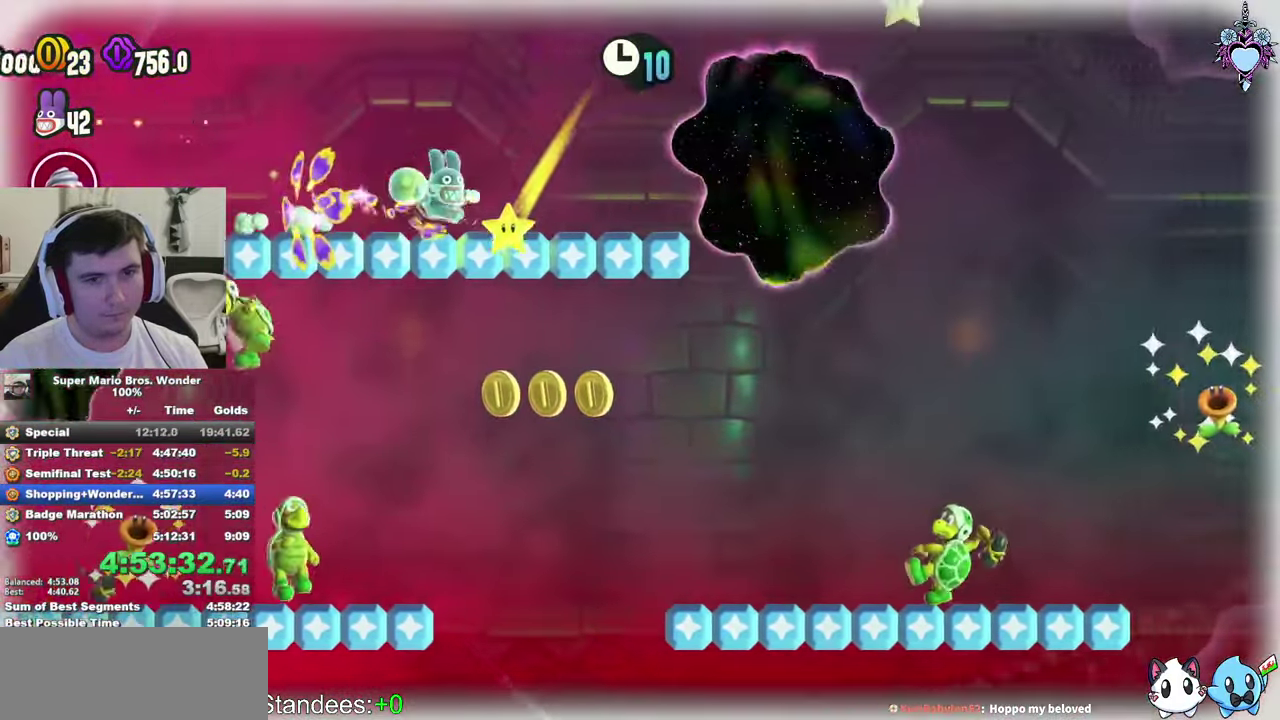
{"buttons": ["CROSS", "SQUARE", "DPAD_RIGHT"], "left_stick": "center", "right_stick": "center", "events": [[117, "CROSS", "down"]]}
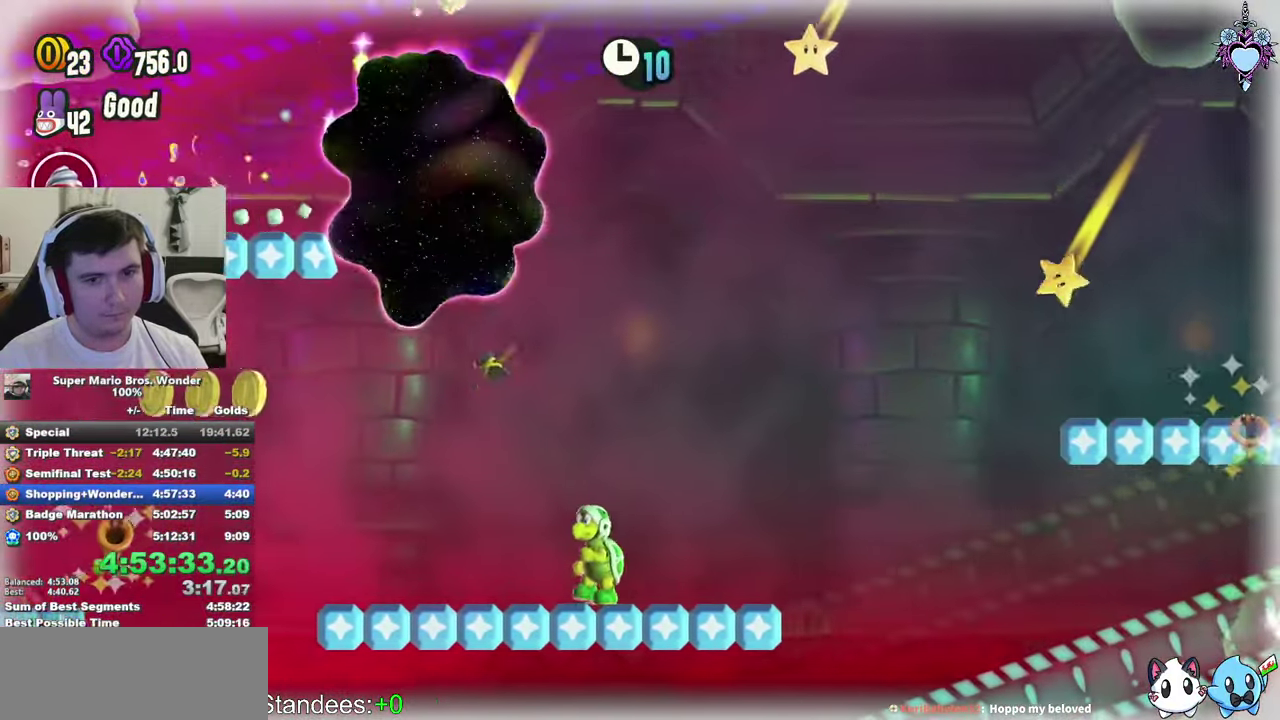
{"buttons": ["SQUARE", "DPAD_RIGHT"], "left_stick": "center", "right_stick": "center", "events": [[267, "CROSS", "up"]]}
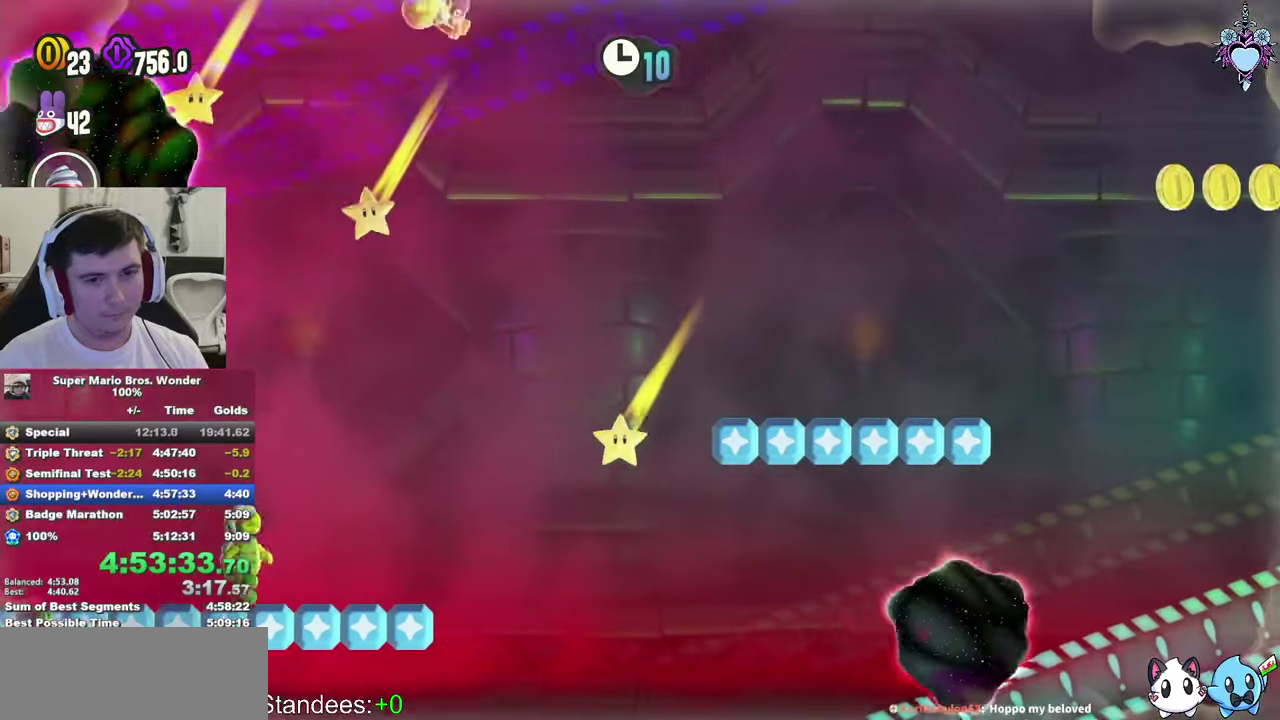
{"buttons": ["SQUARE", "DPAD_RIGHT"], "left_stick": "center", "right_stick": "center", "events": []}
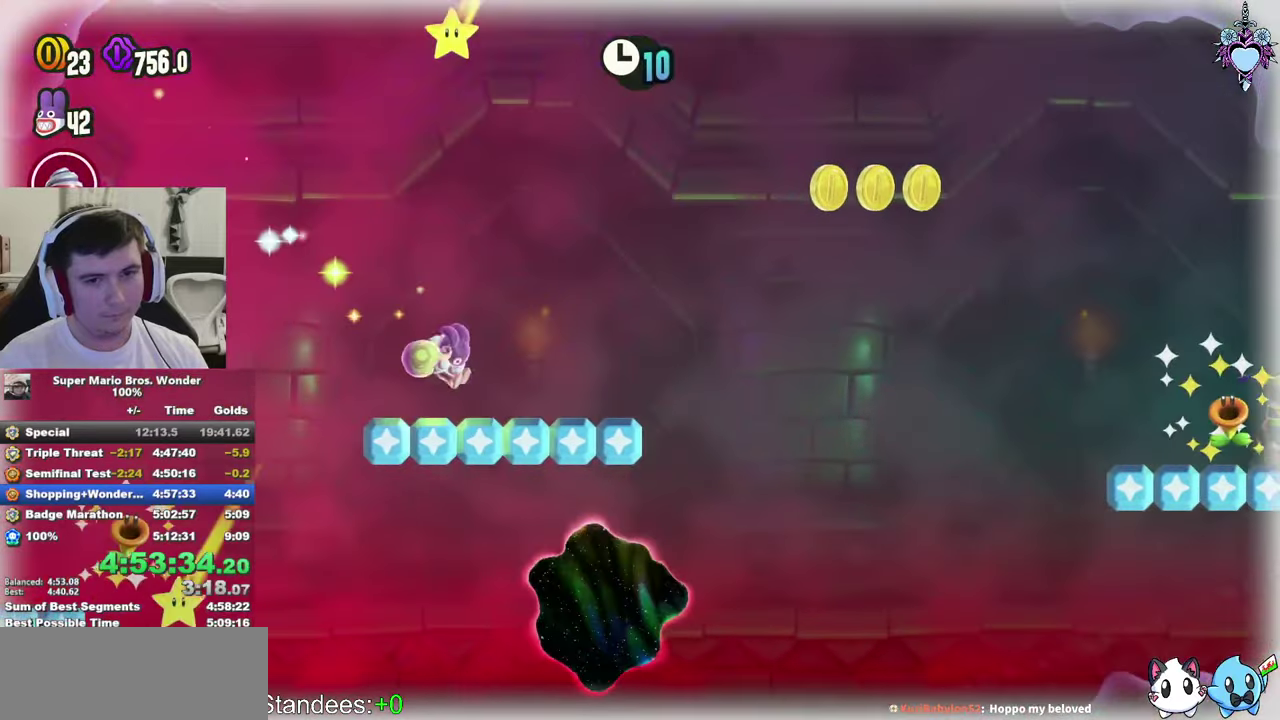
{"buttons": ["SQUARE", "DPAD_RIGHT"], "left_stick": "center", "right_stick": "center", "events": [[84, "CROSS", "down"], [467, "CROSS", "up"]]}
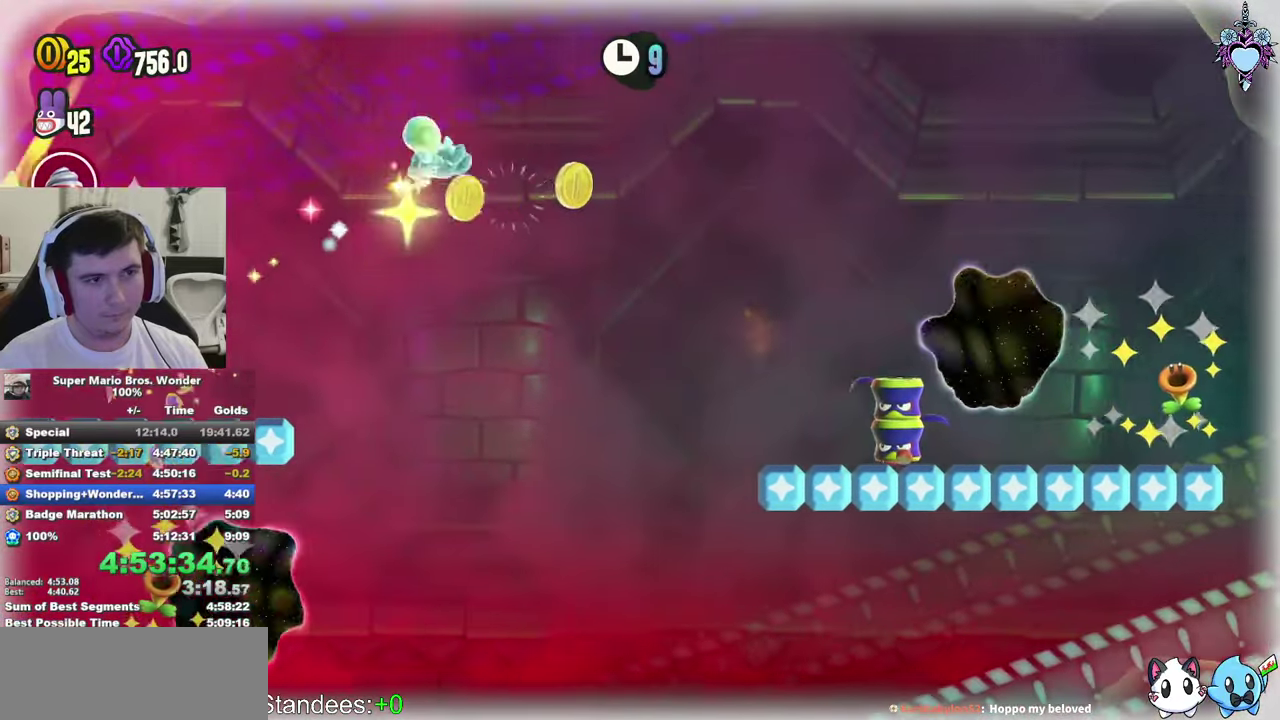
{"buttons": ["SQUARE", "DPAD_RIGHT"], "left_stick": "center", "right_stick": "center", "events": []}
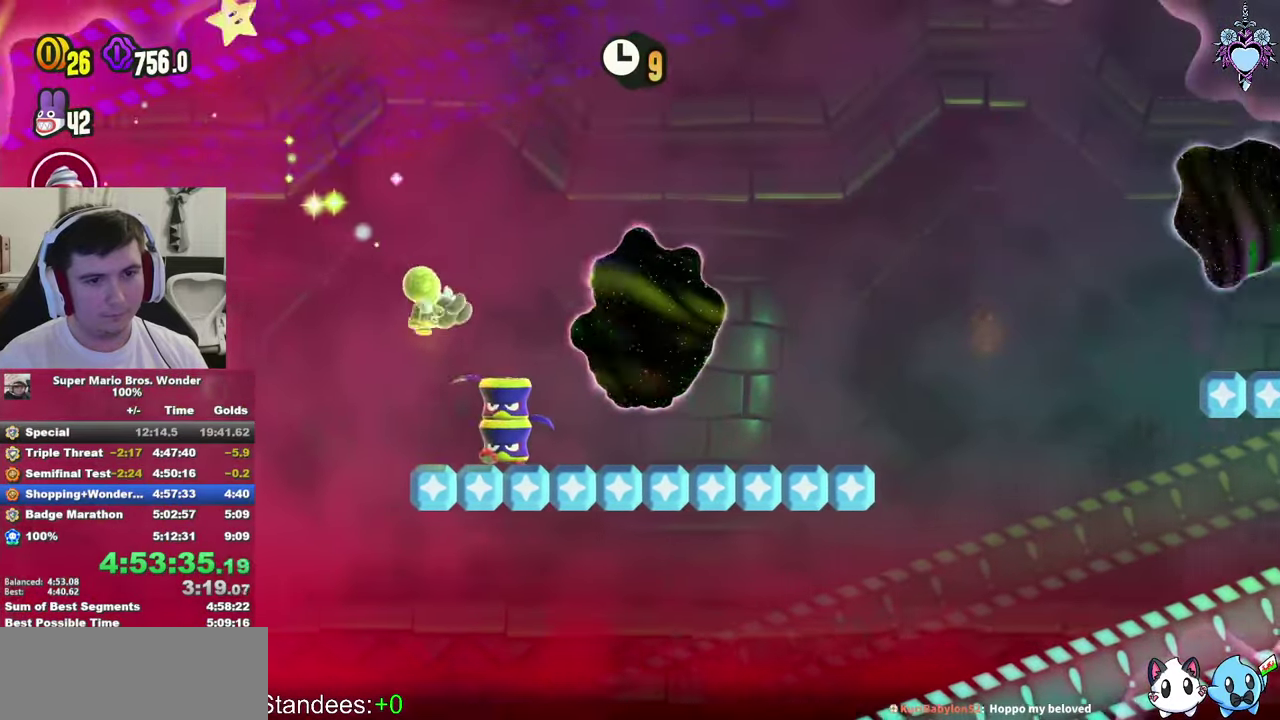
{"buttons": ["CROSS", "SQUARE", "DPAD_RIGHT"], "left_stick": "center", "right_stick": "center", "events": [[350, "CROSS", "down"]]}
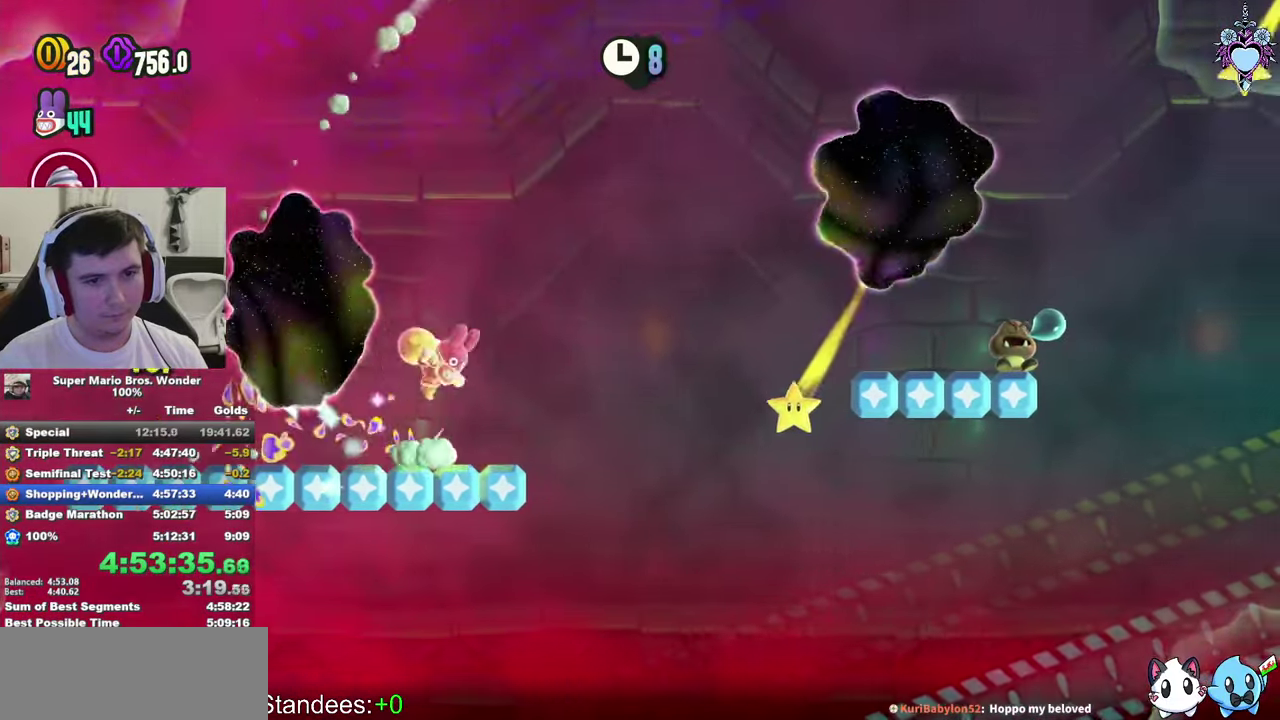
{"buttons": ["SQUARE", "DPAD_RIGHT"], "left_stick": "center", "right_stick": "center", "events": [[184, "CROSS", "up"]]}
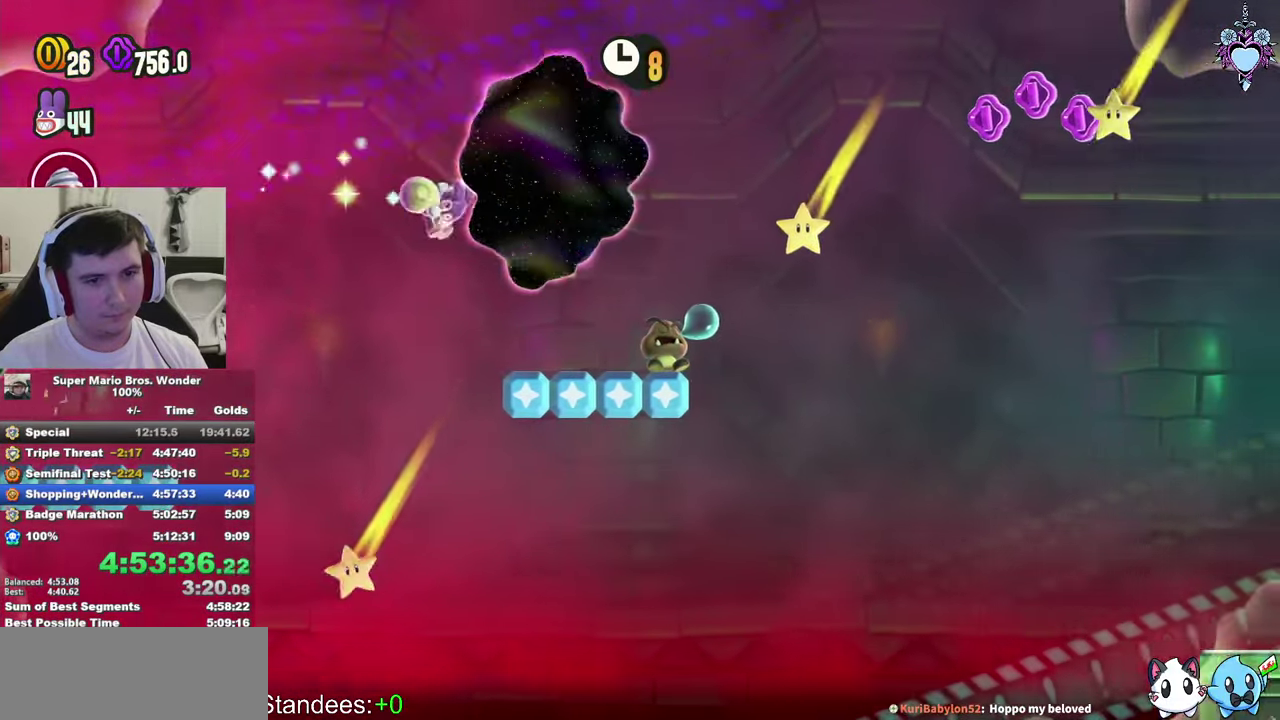
{"buttons": ["CROSS", "SQUARE", "DPAD_RIGHT"], "left_stick": "center", "right_stick": "center", "events": [[134, "CROSS", "down"]]}
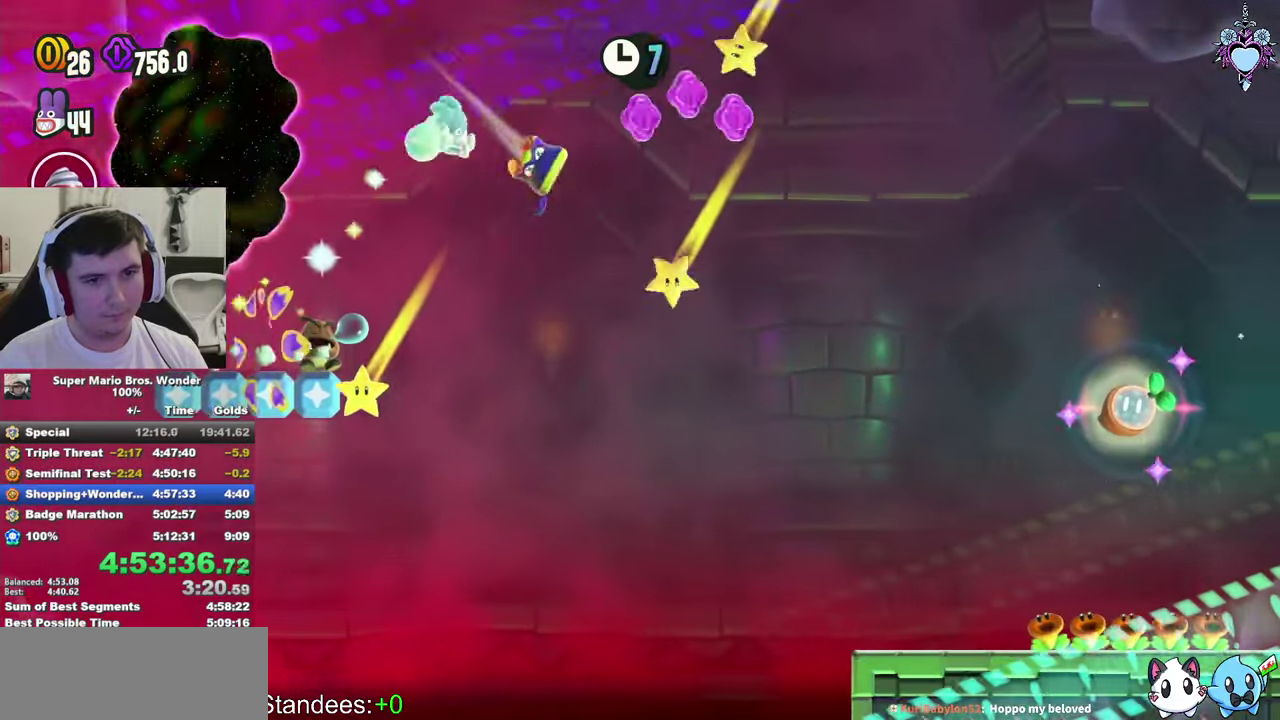
{"buttons": ["CROSS", "SQUARE", "DPAD_RIGHT"], "left_stick": "center", "right_stick": "center", "events": []}
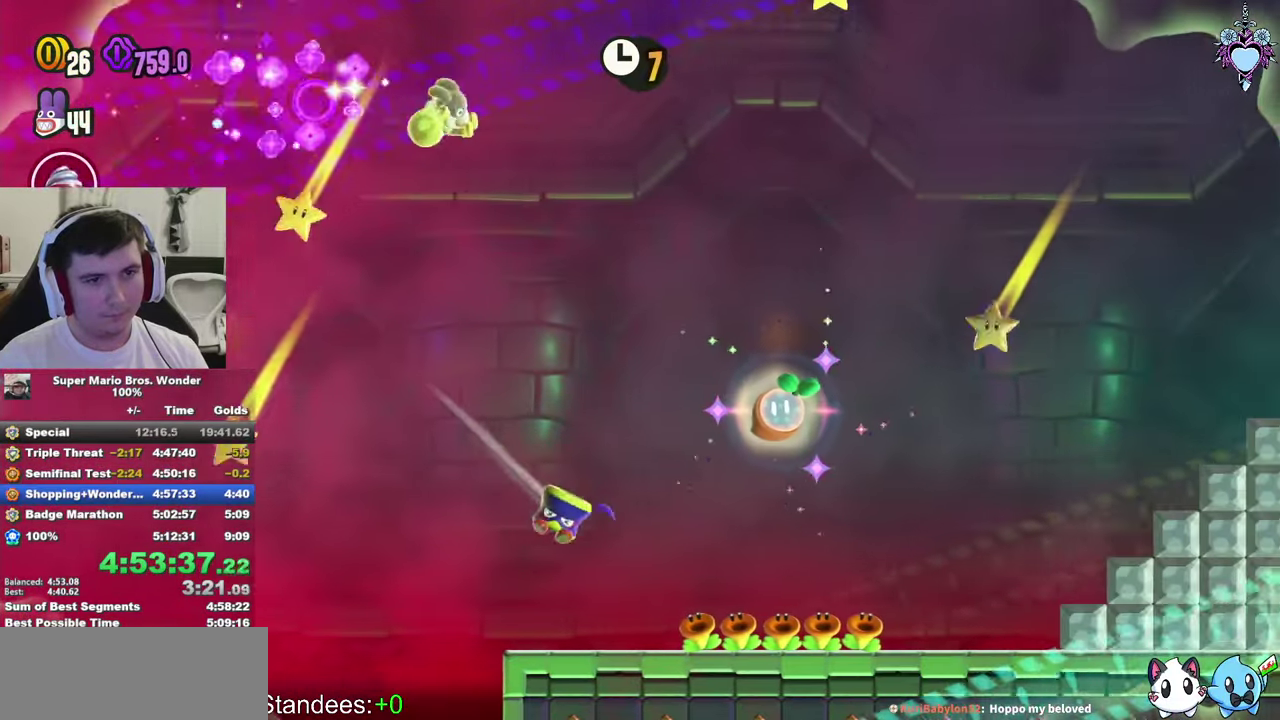
{"buttons": ["SQUARE", "DPAD_RIGHT"], "left_stick": "center", "right_stick": "center", "events": [[450, "CROSS", "up"]]}
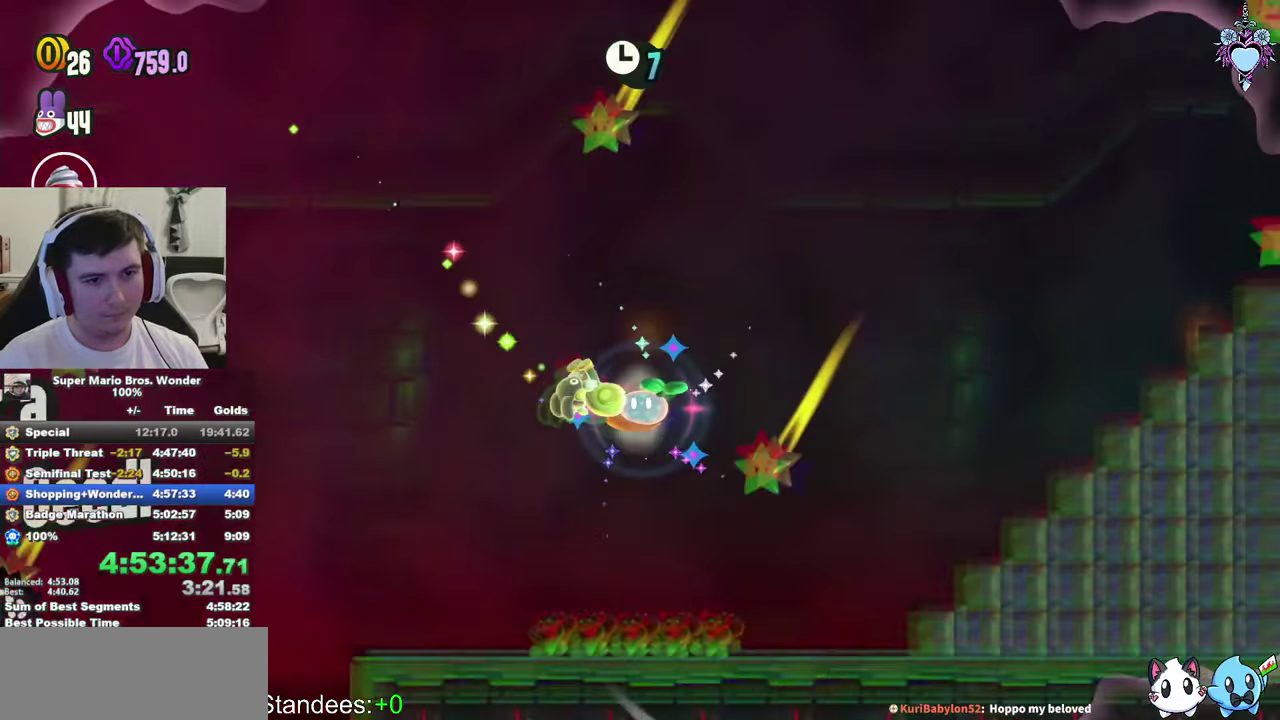
{"buttons": ["SQUARE"], "left_stick": "center", "right_stick": "center", "events": [[267, "DPAD_RIGHT", "up"]]}
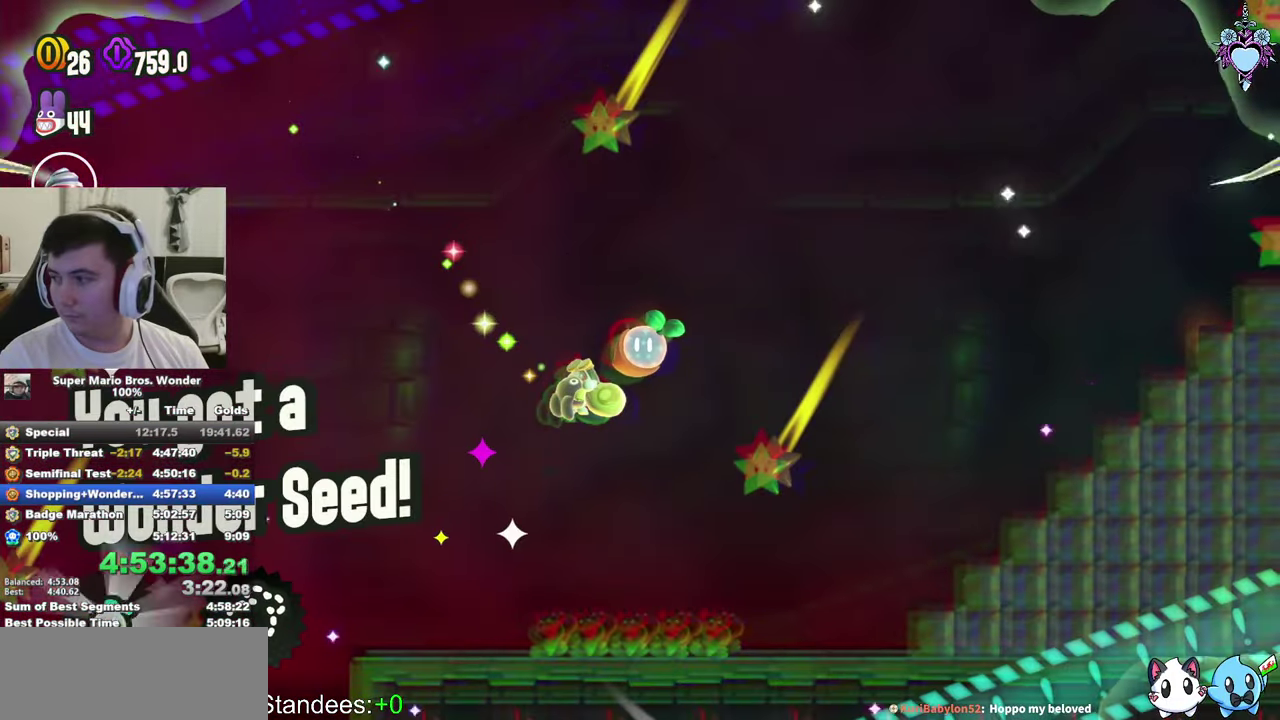
{"buttons": ["SQUARE"], "left_stick": "center", "right_stick": "center", "events": []}
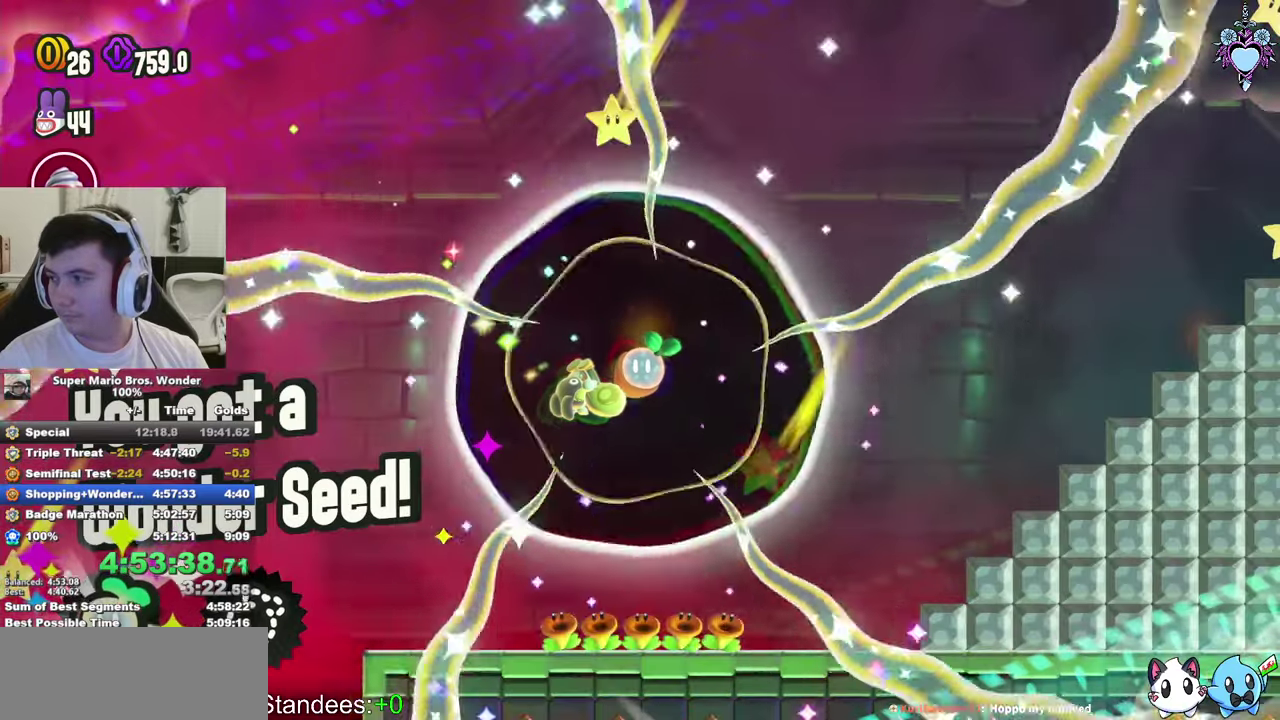
{"buttons": ["SQUARE"], "left_stick": "center", "right_stick": "center", "events": []}
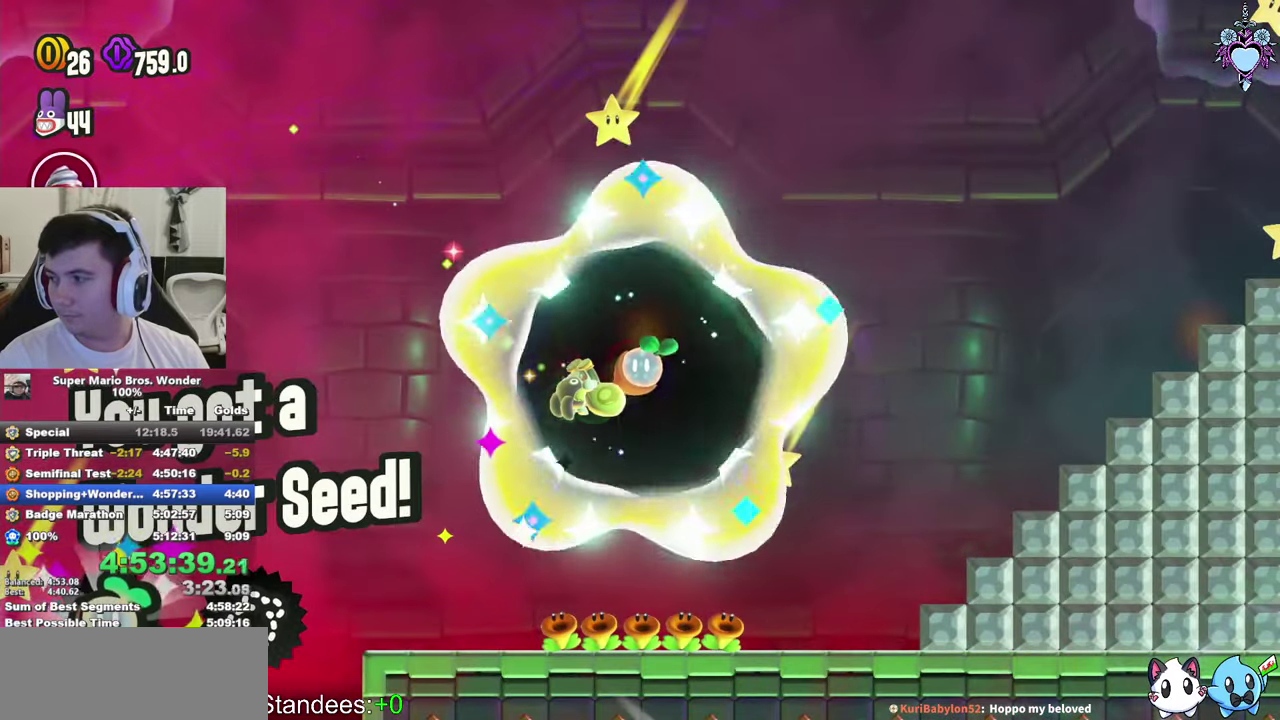
{"buttons": ["SQUARE"], "left_stick": "center", "right_stick": "center", "events": []}
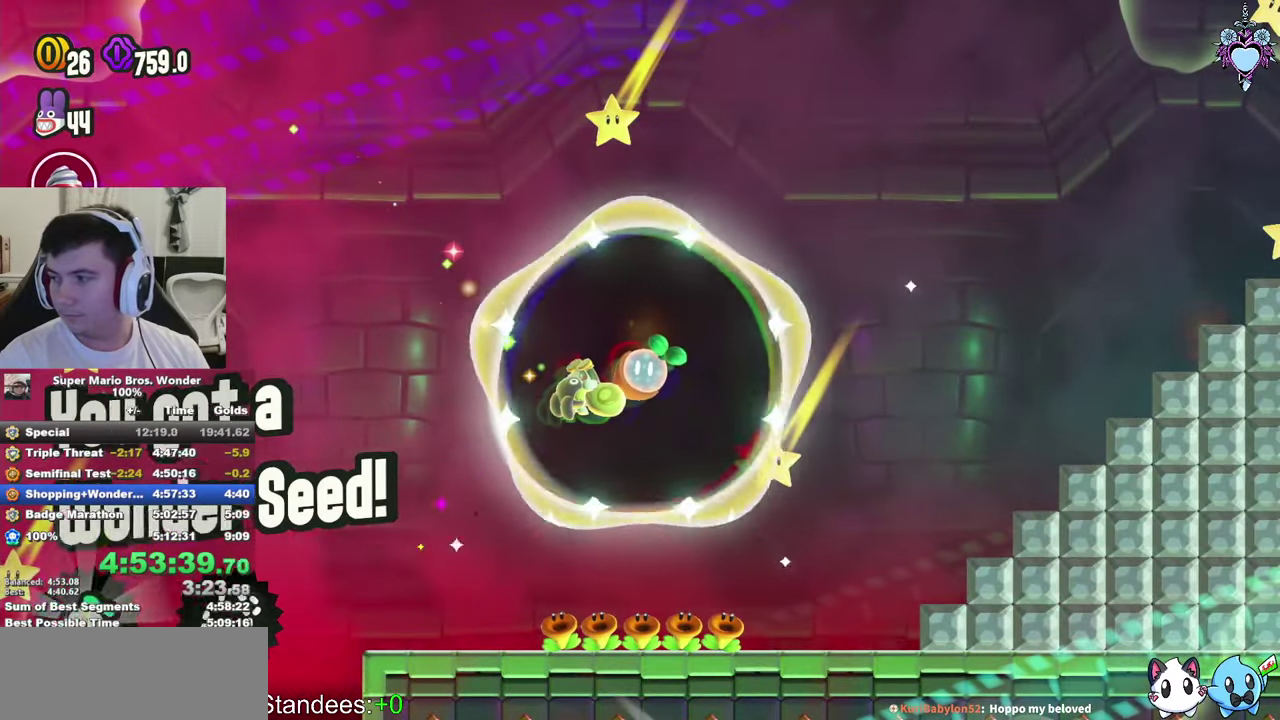
{"buttons": ["SQUARE"], "left_stick": "center", "right_stick": "center", "events": []}
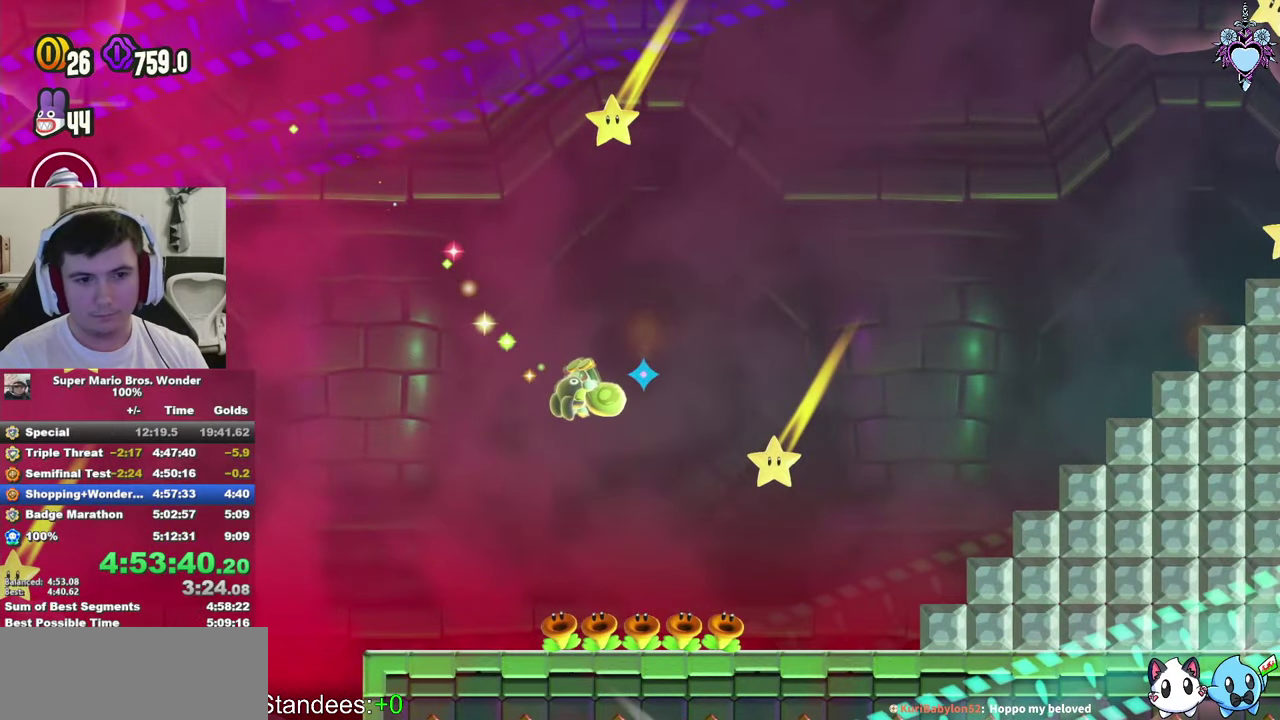
{"buttons": ["CROSS", "SQUARE"], "left_stick": "center", "right_stick": "center", "events": [[400, "CROSS", "down"]]}
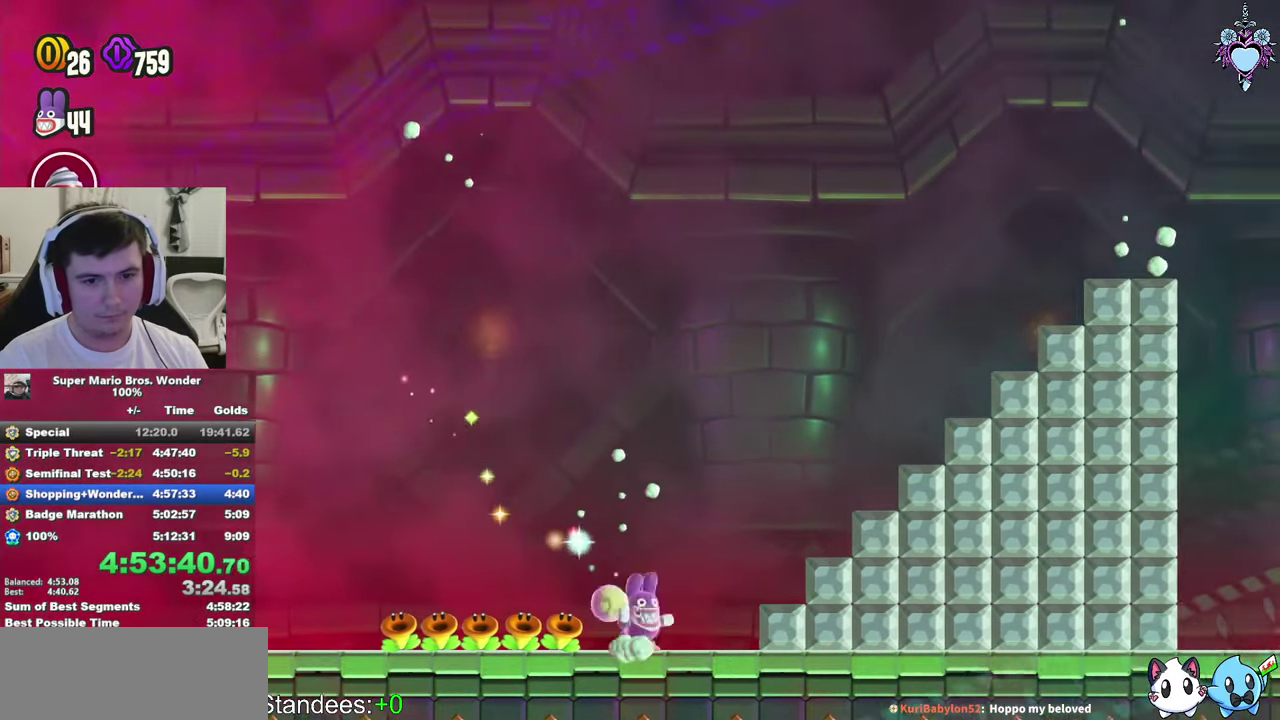
{"buttons": ["SQUARE", "DPAD_RIGHT"], "left_stick": "center", "right_stick": "center", "events": [[333, "CROSS", "up"], [350, "DPAD_RIGHT", "down"]]}
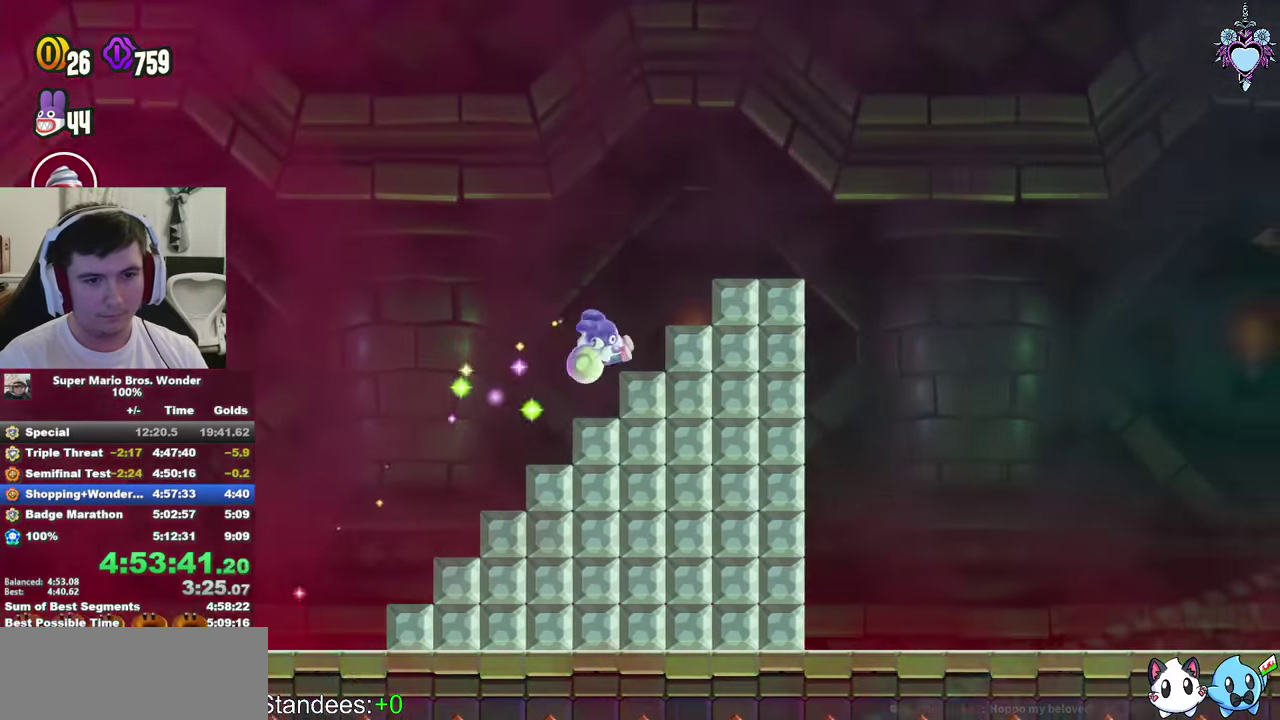
{"buttons": ["CROSS", "SQUARE", "DPAD_RIGHT"], "left_stick": "center", "right_stick": "center", "events": [[66, "CROSS", "down"]]}
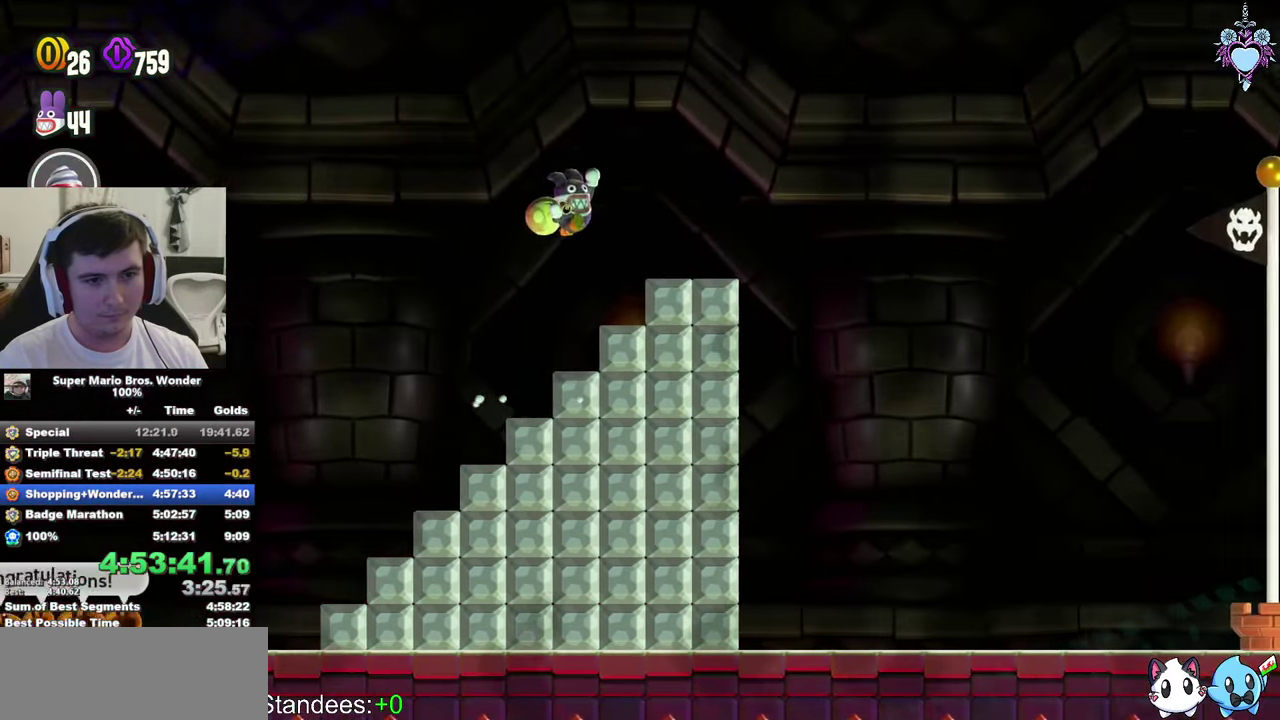
{"buttons": ["CROSS", "SQUARE", "DPAD_RIGHT"], "left_stick": "center", "right_stick": "center", "events": [[33, "CROSS", "up"], [500, "CROSS", "down"]]}
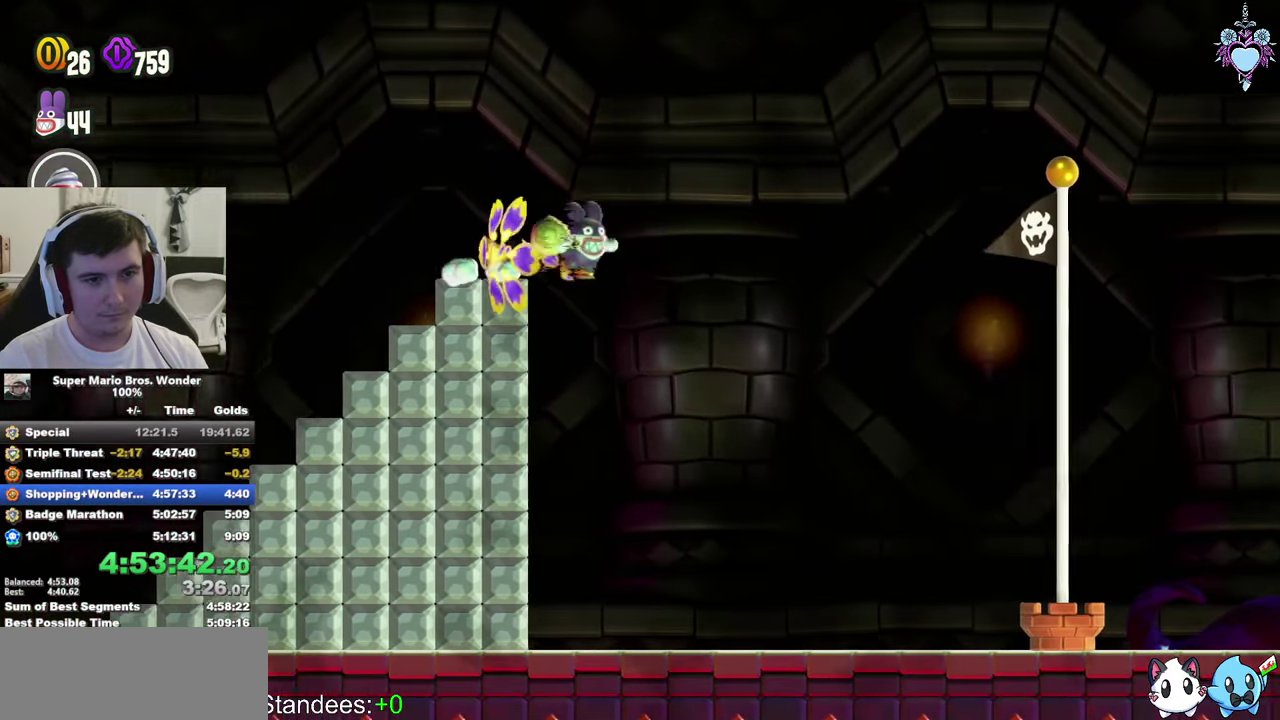
{"buttons": ["DPAD_RIGHT"], "left_stick": "center", "right_stick": "center", "events": [[250, "CROSS", "up"], [450, "SQUARE", "up"]]}
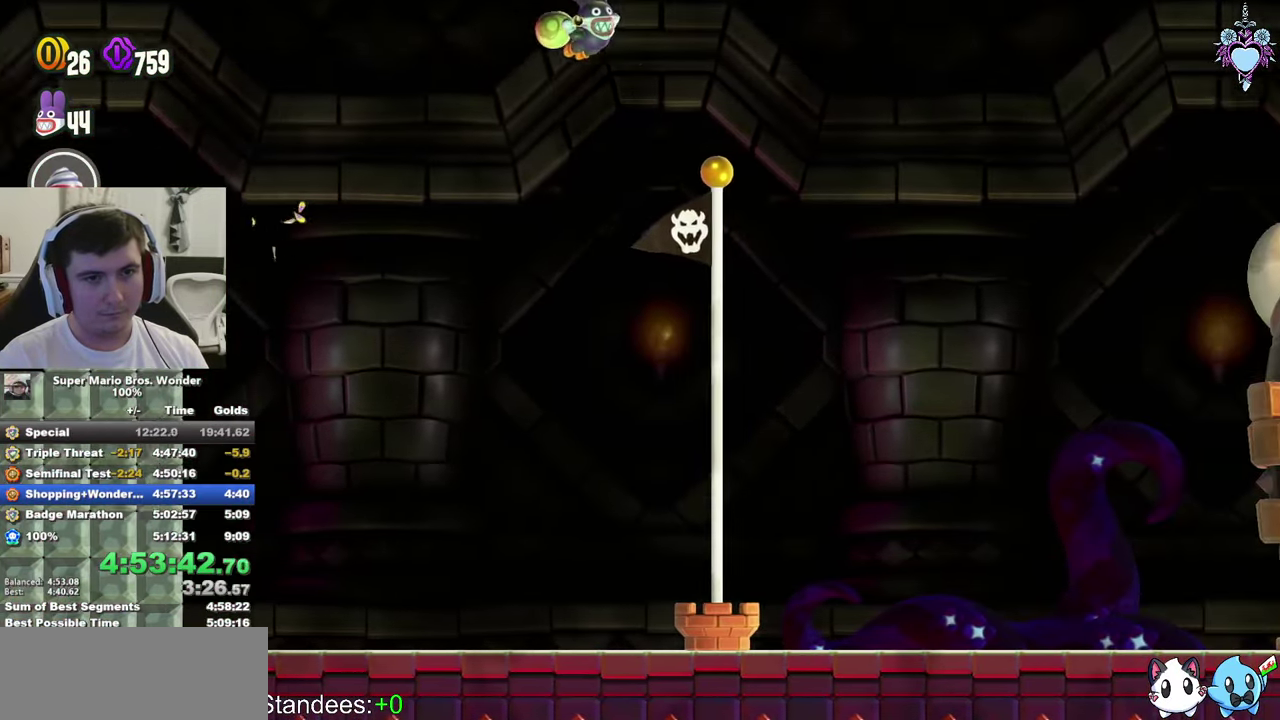
{"buttons": [], "left_stick": "center", "right_stick": "center", "events": [[166, "DPAD_RIGHT", "up"]]}